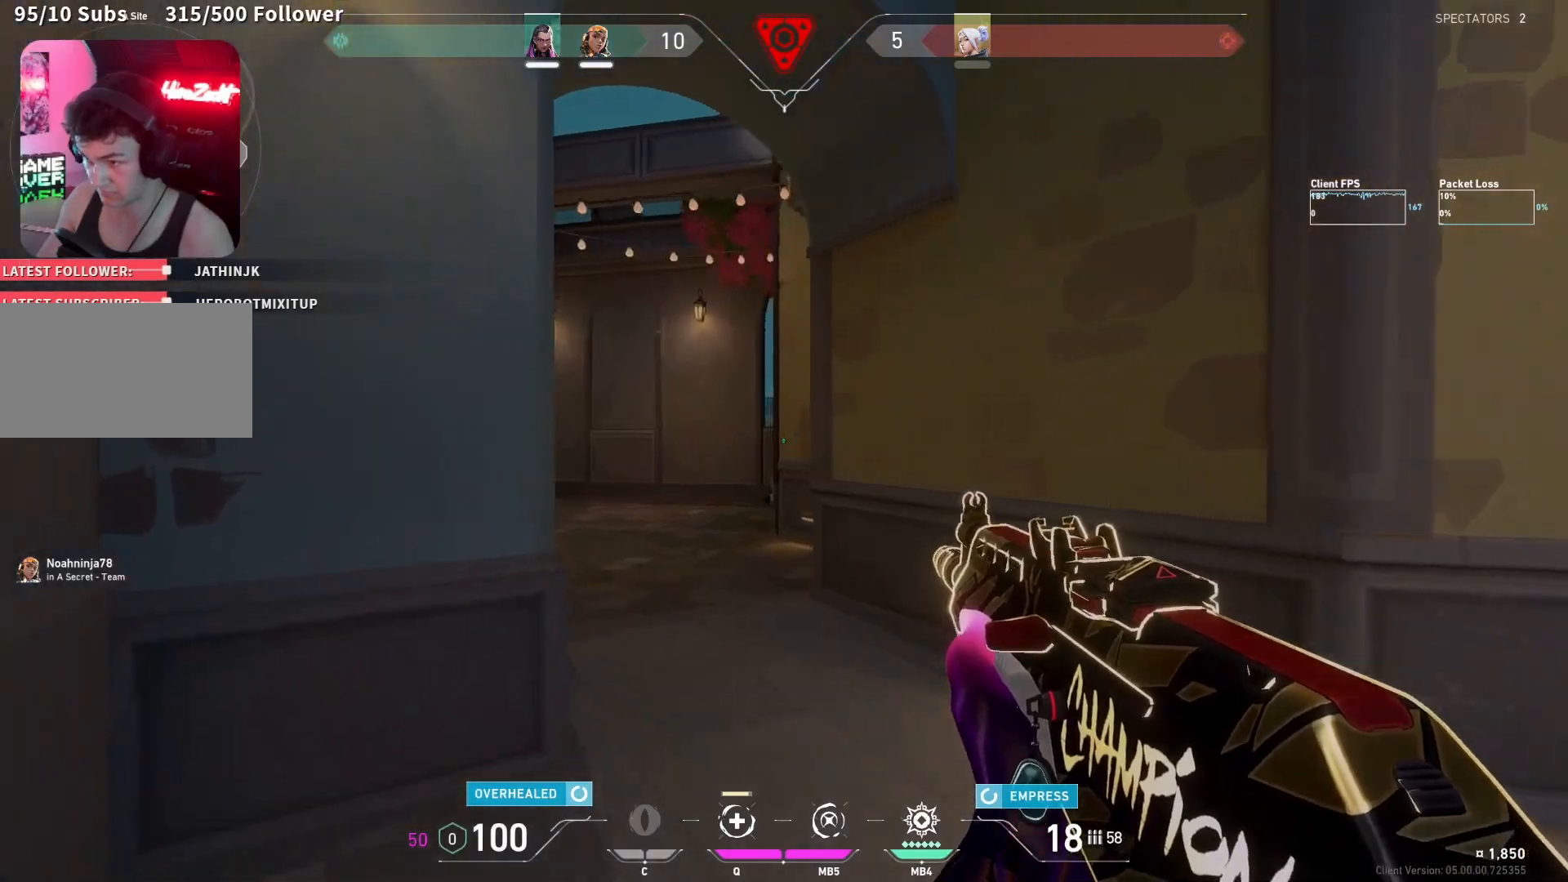
Gameplay with keyboard and mouse; each line is a JSON object with the keys and mouse buttons held at the frame after it. "events" lists presses ("down") and releases ("up") of "a", "ctrl", "d", "e", "f", "q", "r", "s", "shift", "space", "tab", "w", "mouse_left", "mouse_wheel", "mouse_right", "mouse_mb4" and "mouse_mb5" between this image and that frame as [ms after this image, input, new state], when the widget could be followed in between. "mouse_left", "mouse_wheel", "mouse_right", "mouse_mb4", "mouse_mb5" = the "left", "wheel", "right", "mb4", "mb5" buttons of the "mouse" list. No other keys are recorded. "wheel" means that the mouse wheel is clicked or scrolled. Mouse movement is not recorded.
{"keys": ["a", "w"], "mouse": [], "events": [[17, "a", "up"], [83, "d", "down"], [200, "d", "up"], [233, "d", "down"], [383, "d", "up"], [400, "a", "down"]]}
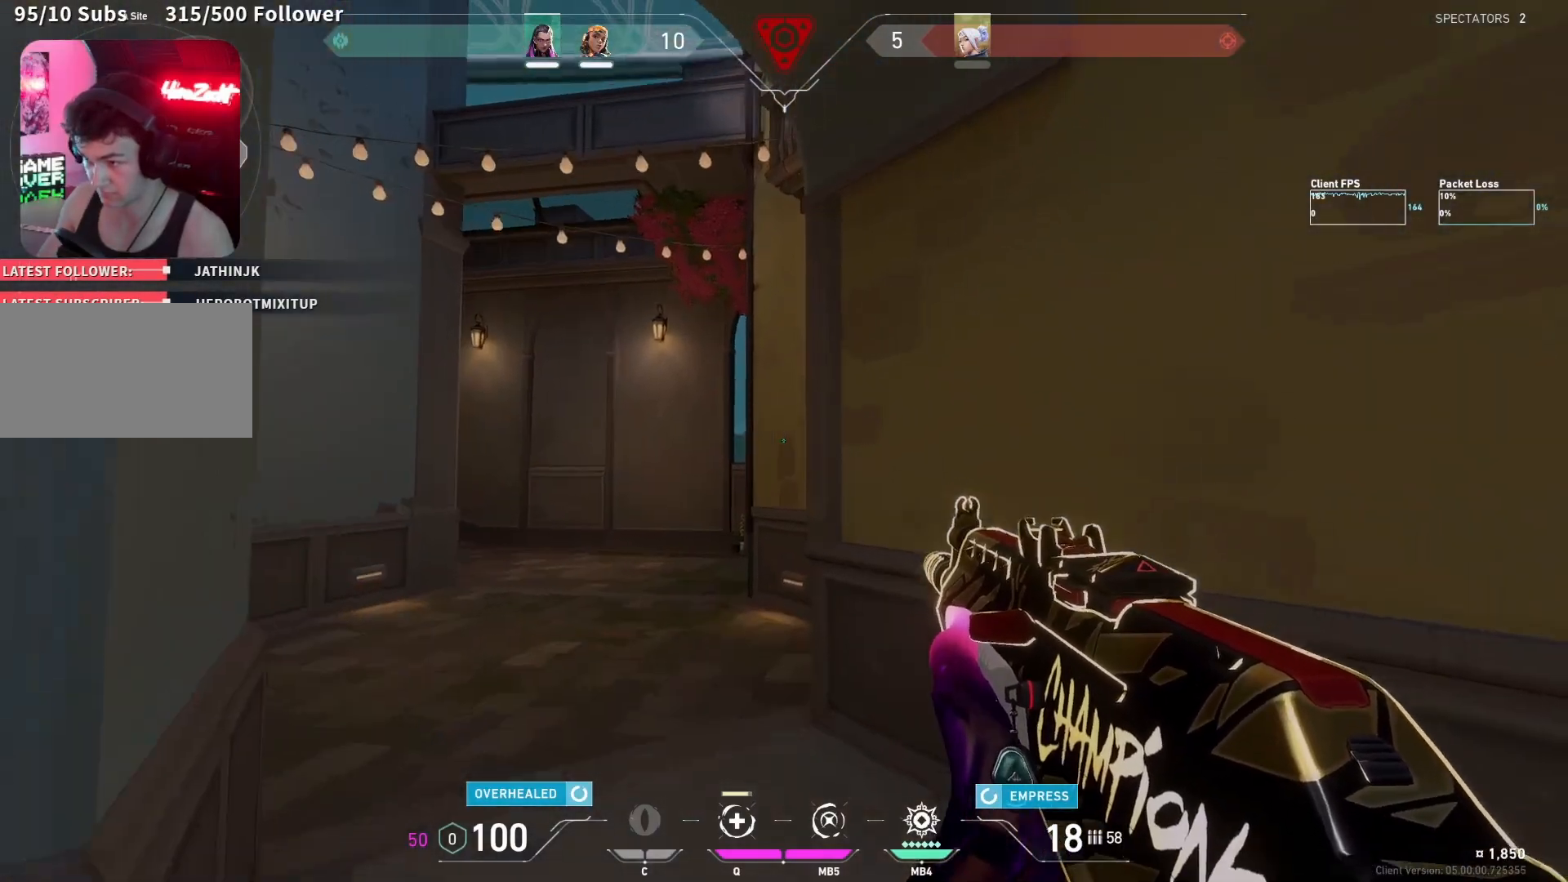
{"keys": ["a", "w"], "mouse": [], "events": []}
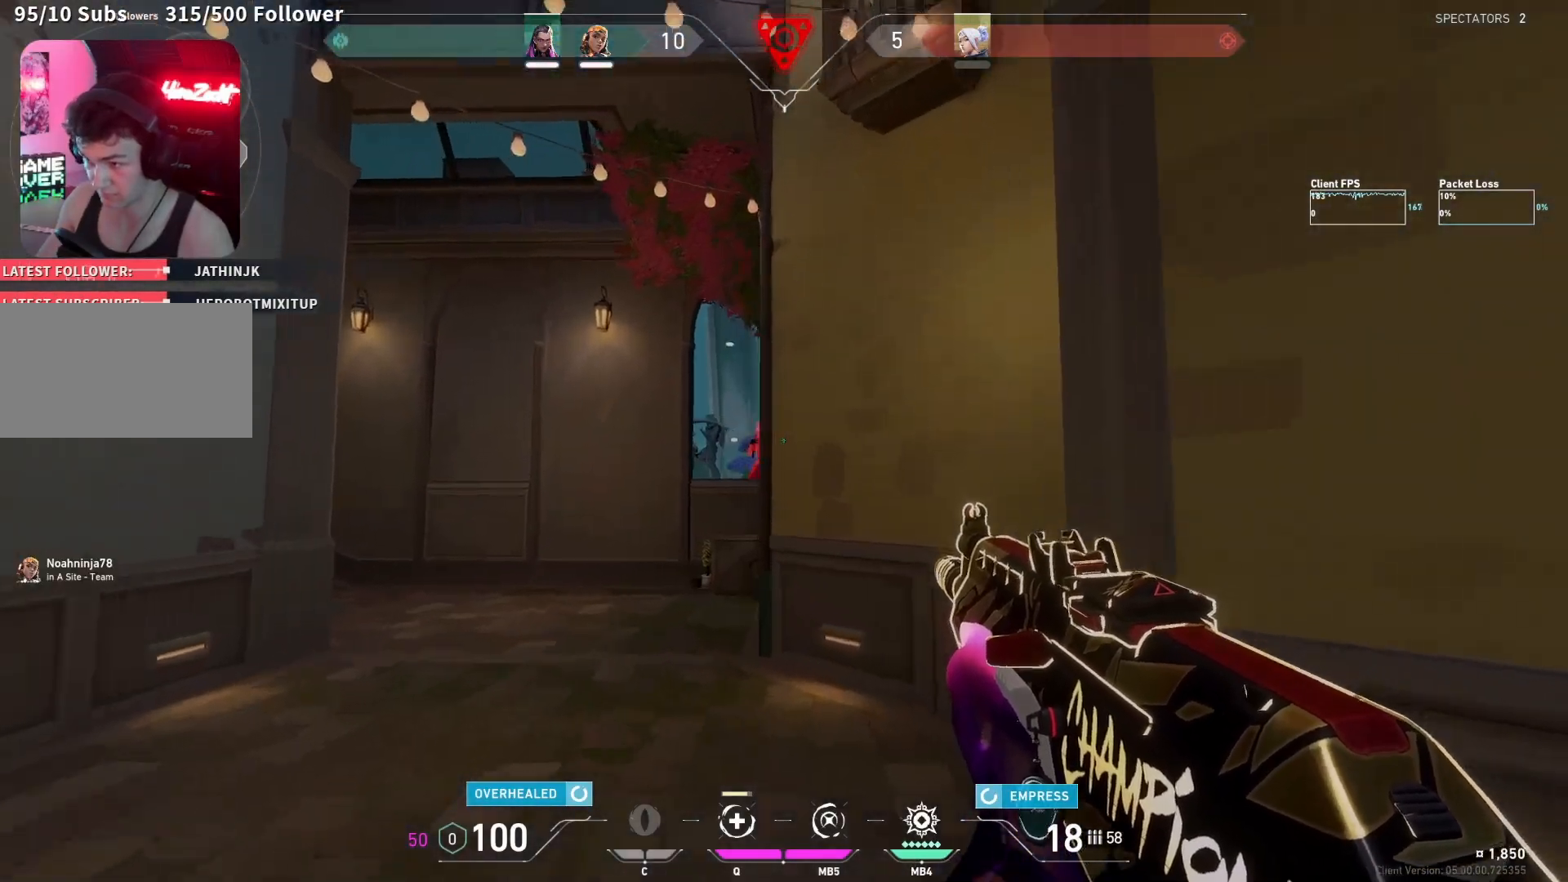
{"keys": [], "mouse": ["left"], "events": [[117, "w", "up"], [400, "a", "up"], [450, "mouse_left", "down"]]}
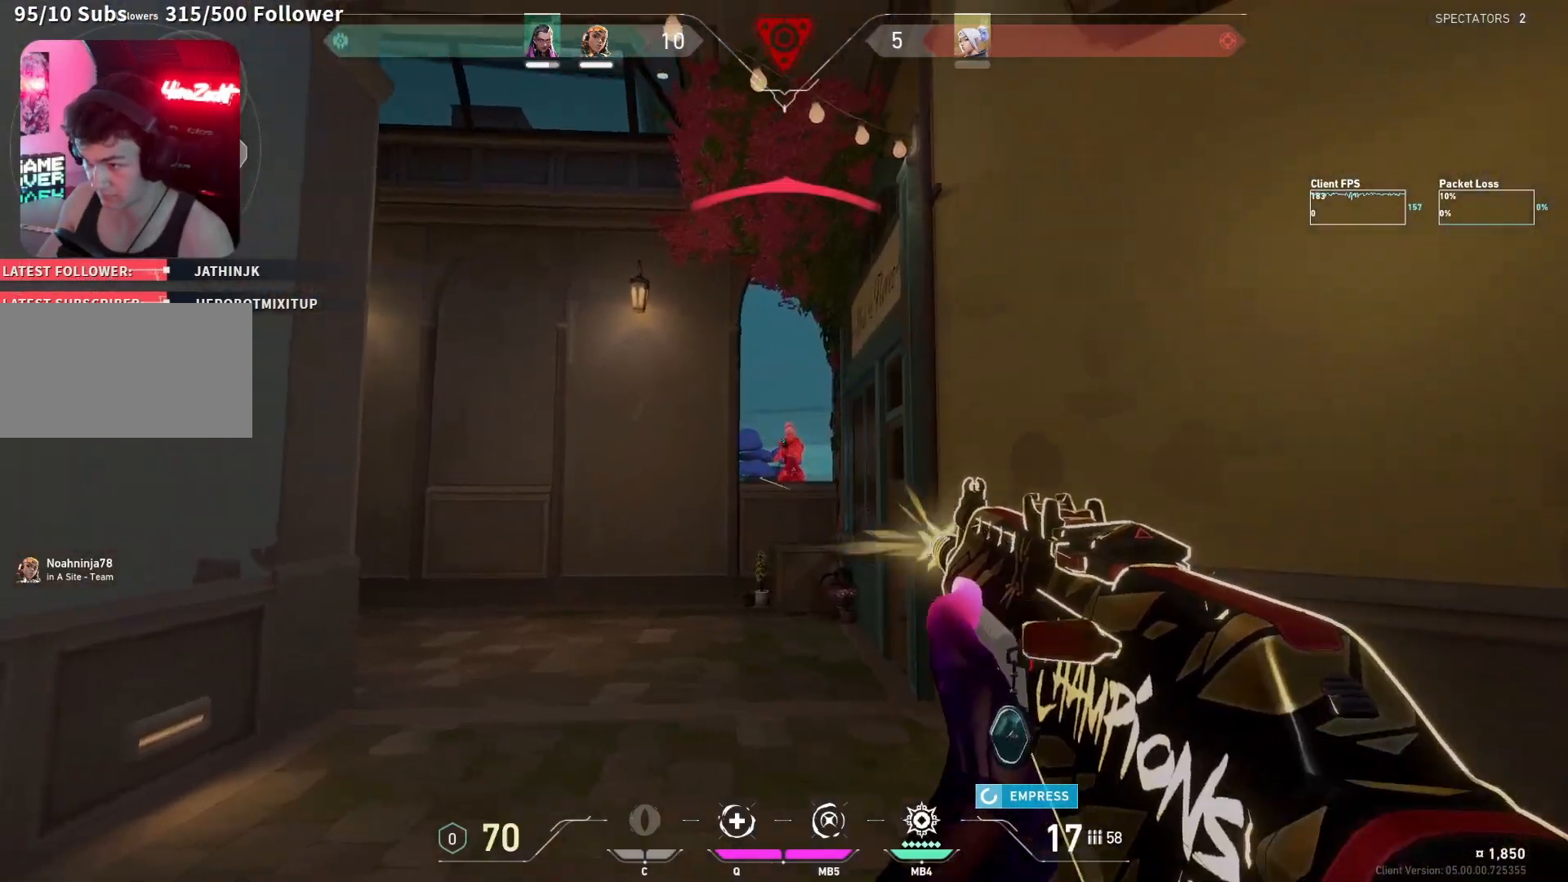
{"keys": [], "mouse": ["left"], "events": []}
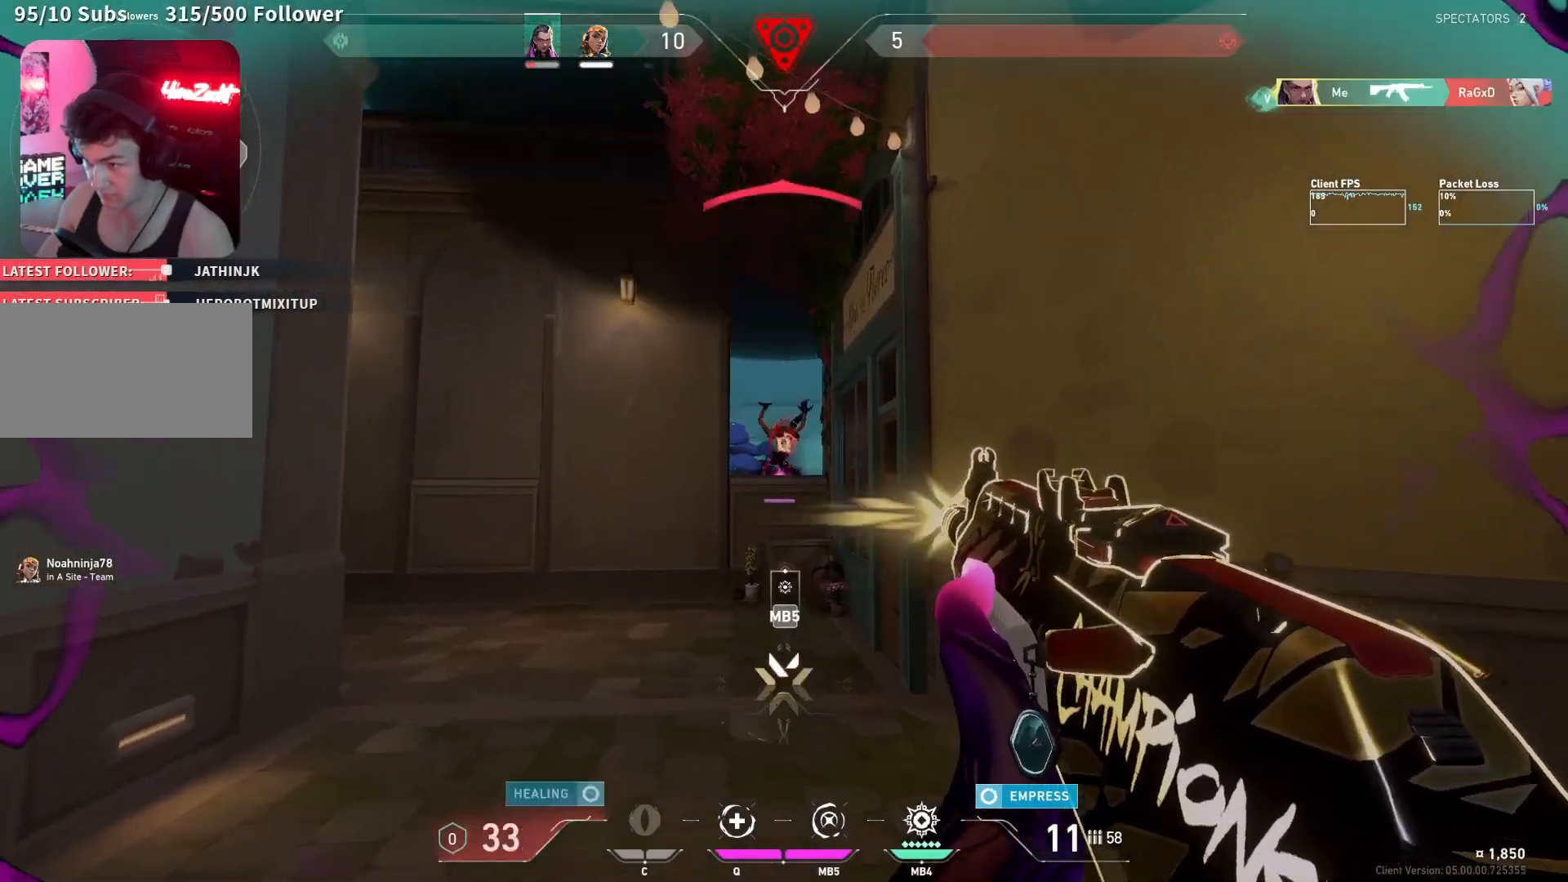
{"keys": ["d", "w"], "mouse": [], "events": [[117, "d", "down"], [117, "mouse_mb5", "down"], [133, "mouse_left", "up"], [167, "w", "down"], [217, "mouse_mb5", "up"]]}
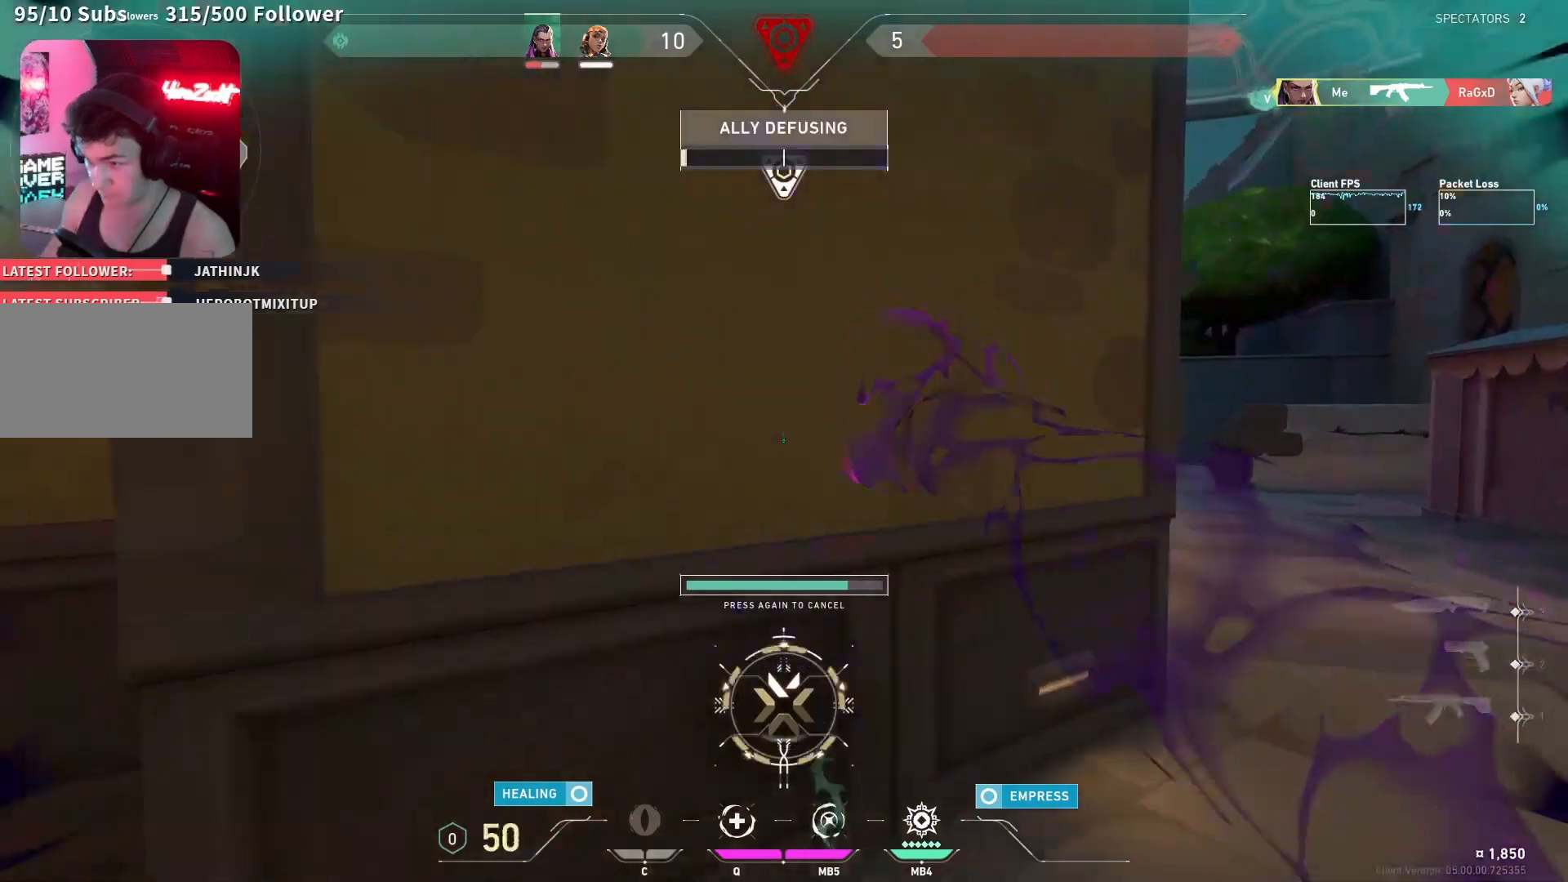
{"keys": ["w"], "mouse": [], "events": [[500, "d", "up"]]}
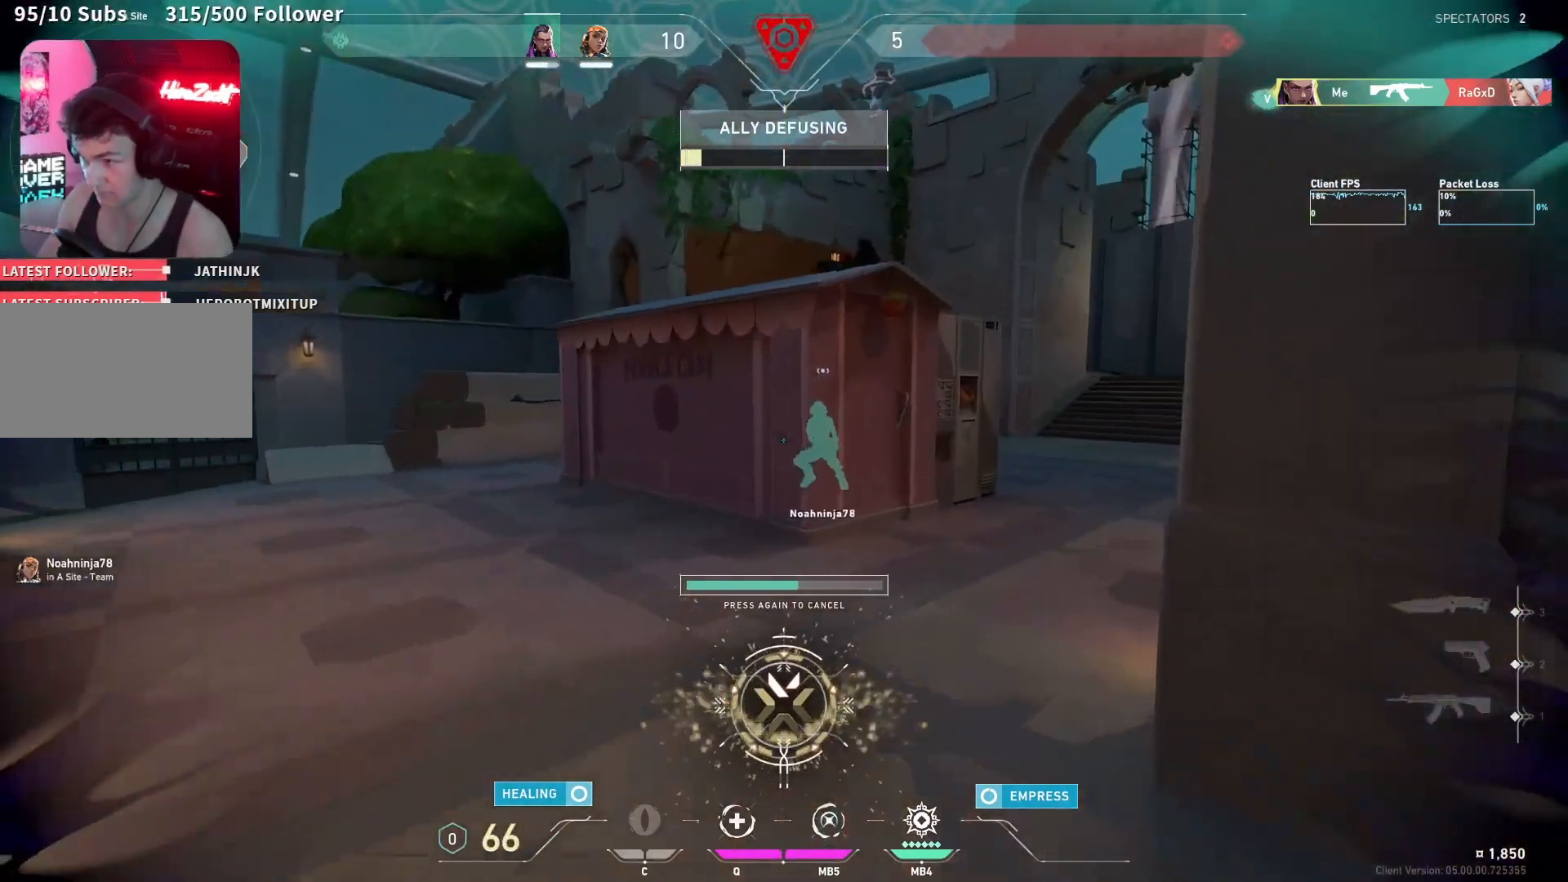
{"keys": ["d", "space", "w"], "mouse": [], "events": [[383, "d", "down"], [400, "space", "down"]]}
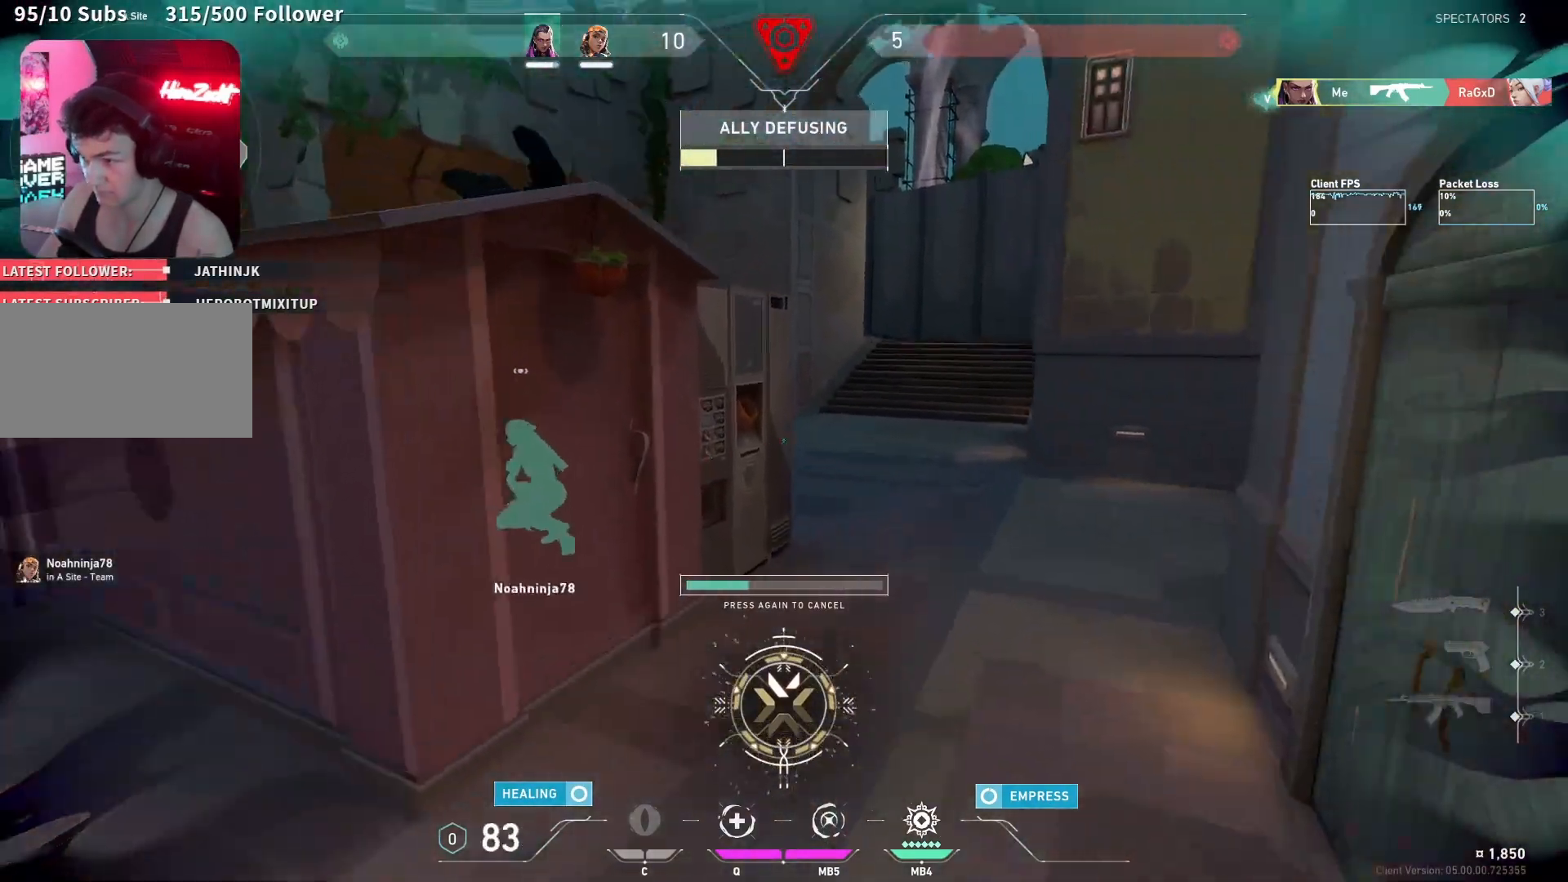
{"keys": ["w"], "mouse": [], "events": [[17, "space", "up"], [83, "d", "up"]]}
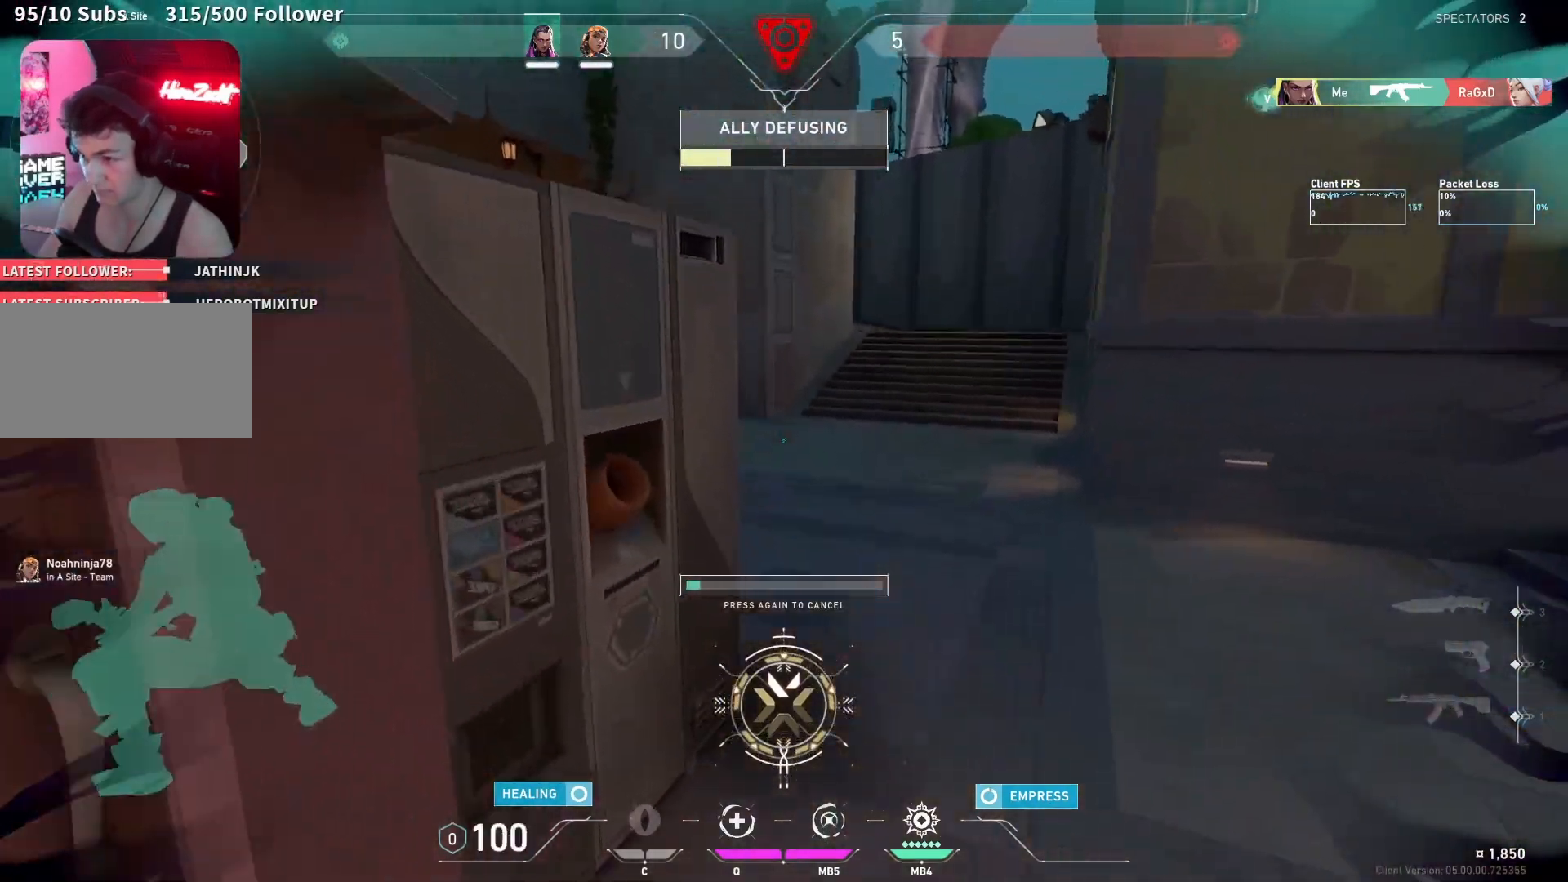
{"keys": ["w"], "mouse": [], "events": [[100, "d", "down"], [100, "space", "down"], [183, "space", "up"], [217, "d", "up"]]}
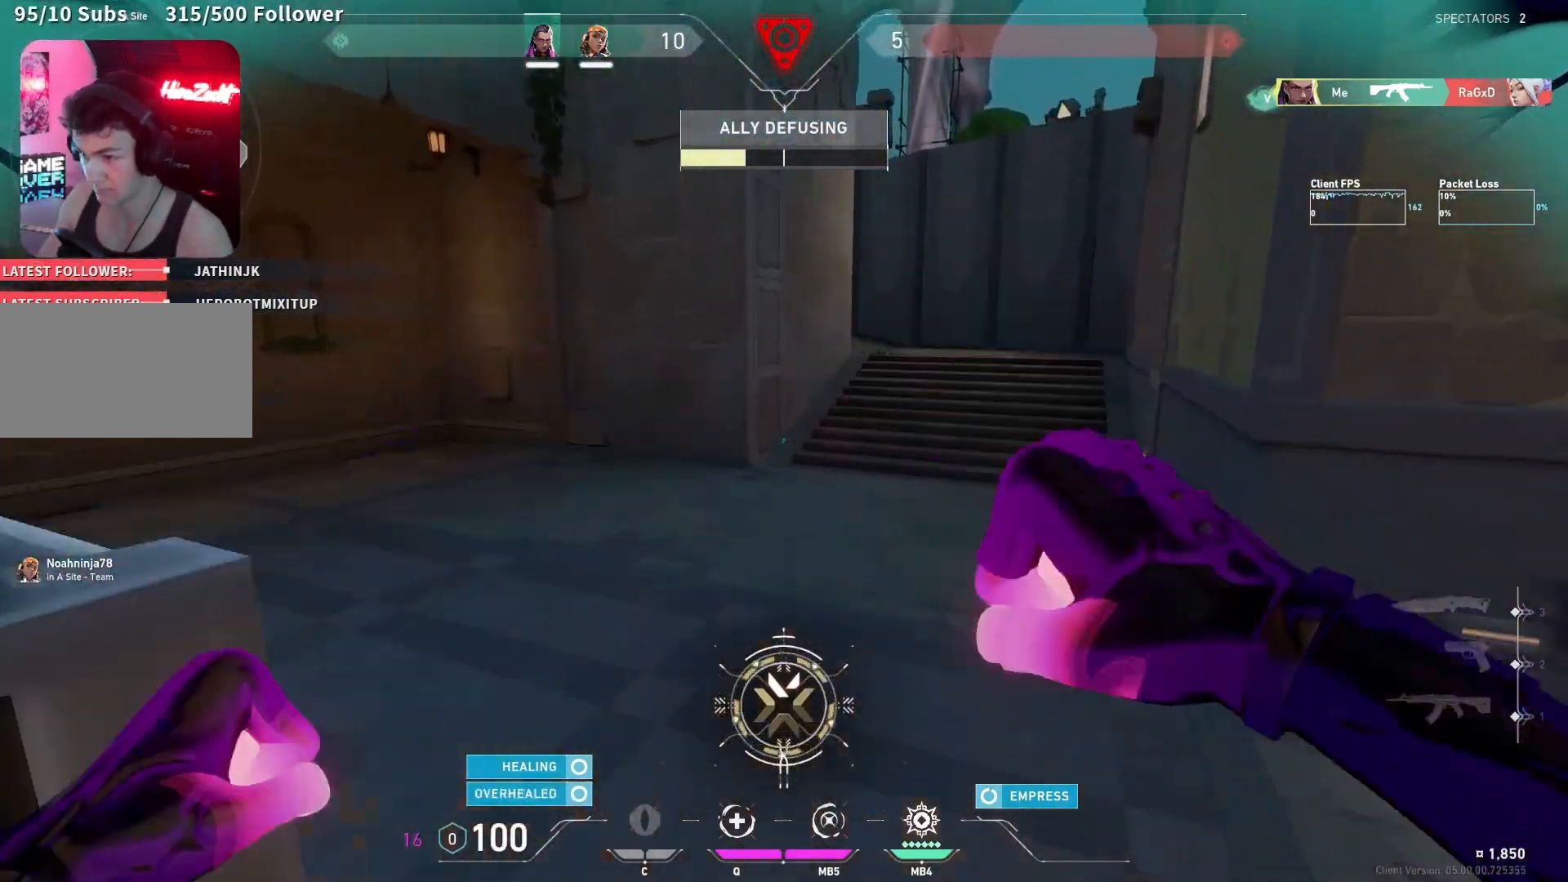
{"keys": ["d", "w"], "mouse": [], "events": [[100, "a", "down"], [300, "space", "down"], [417, "a", "up"], [450, "d", "down"], [450, "space", "up"]]}
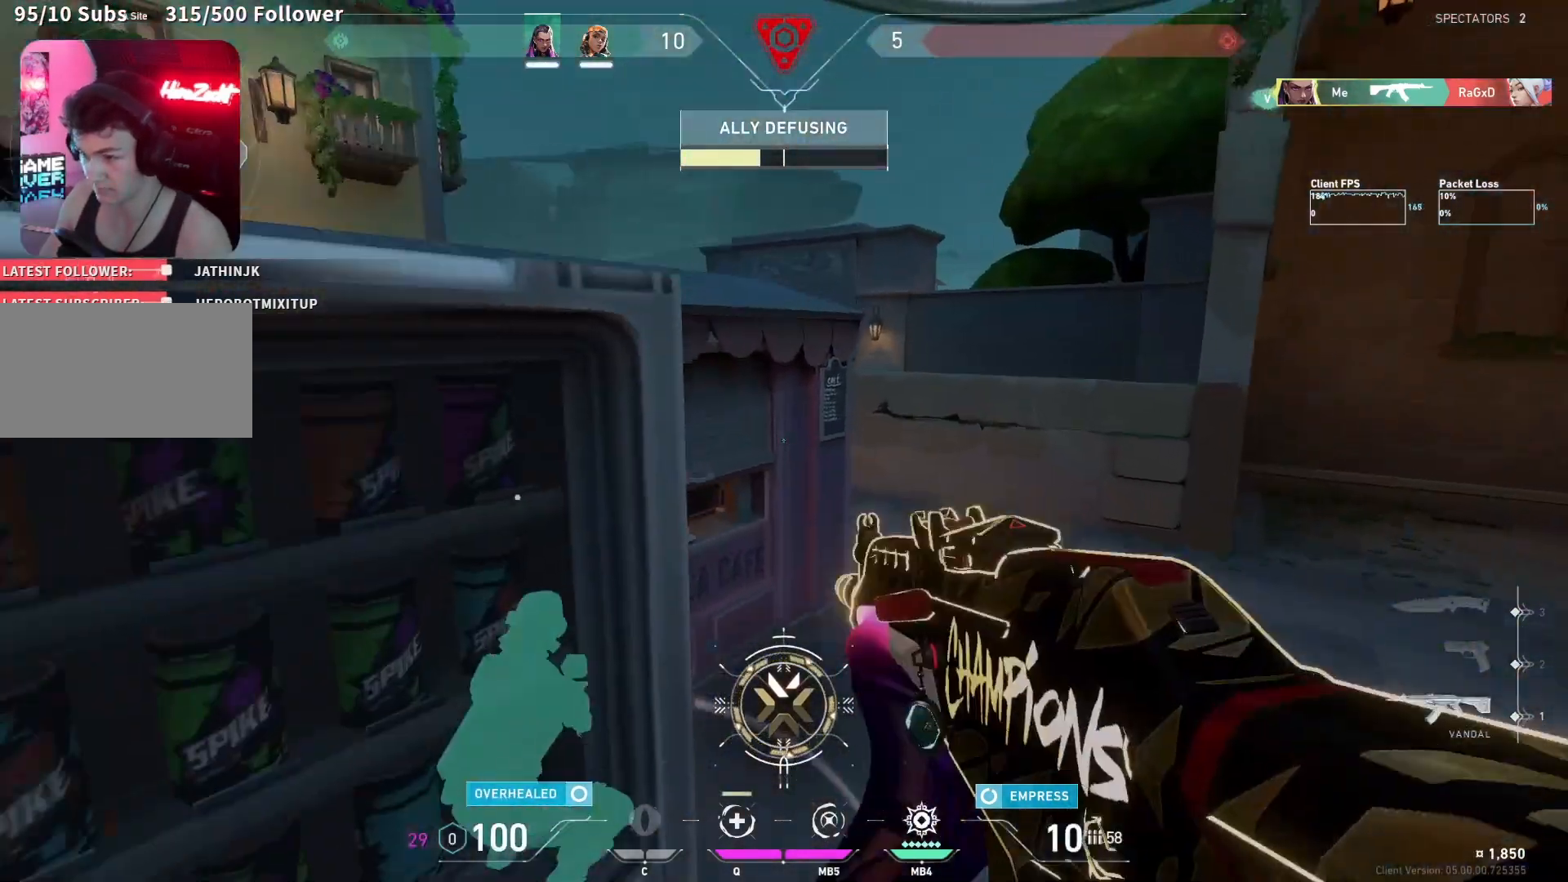
{"keys": ["d", "s"], "mouse": [], "events": [[83, "mouse_wheel", "down"], [217, "w", "up"], [250, "mouse_wheel", "up"], [467, "s", "down"]]}
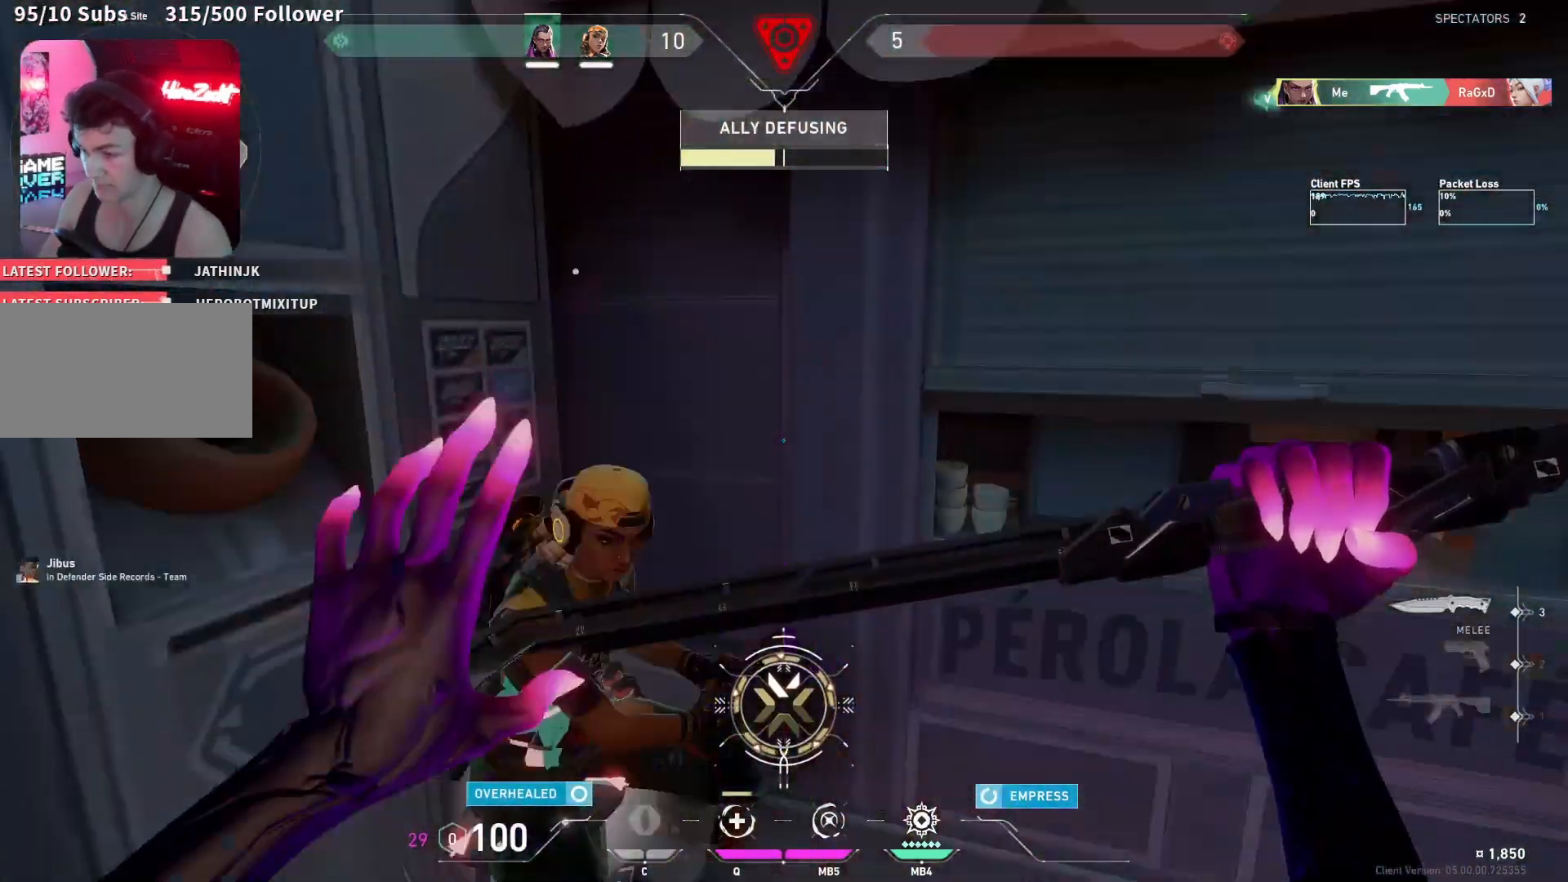
{"keys": [], "mouse": [], "events": [[50, "a", "down"], [83, "d", "up"], [100, "mouse_right", "down"], [217, "a", "up"], [250, "s", "up"], [267, "mouse_right", "up"]]}
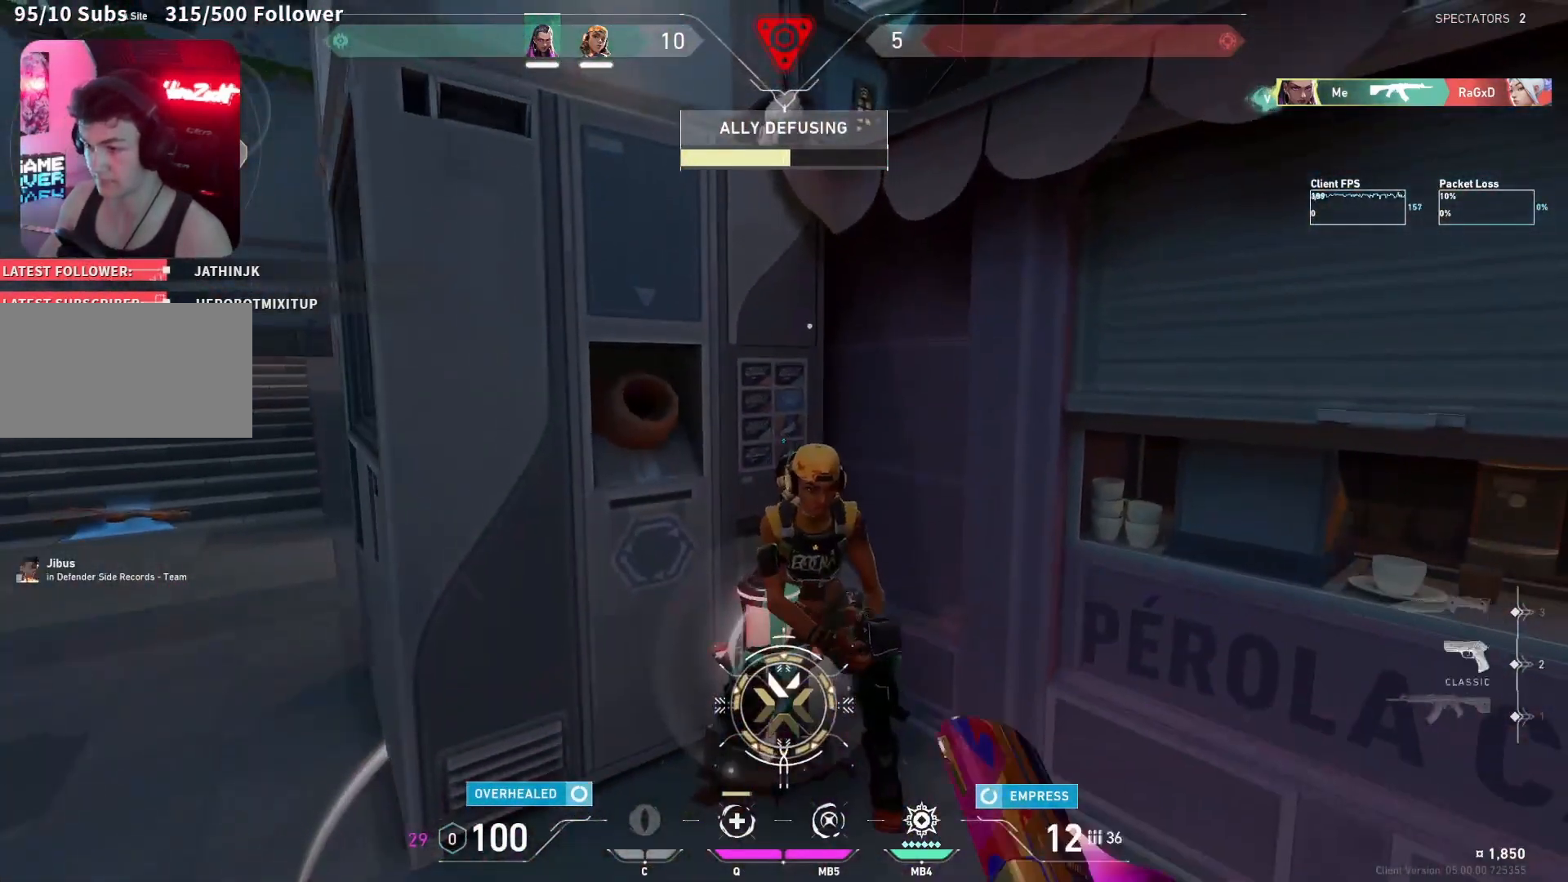
{"keys": [], "mouse": [], "events": [[33, "mouse_wheel", "down"], [100, "mouse_wheel", "up"]]}
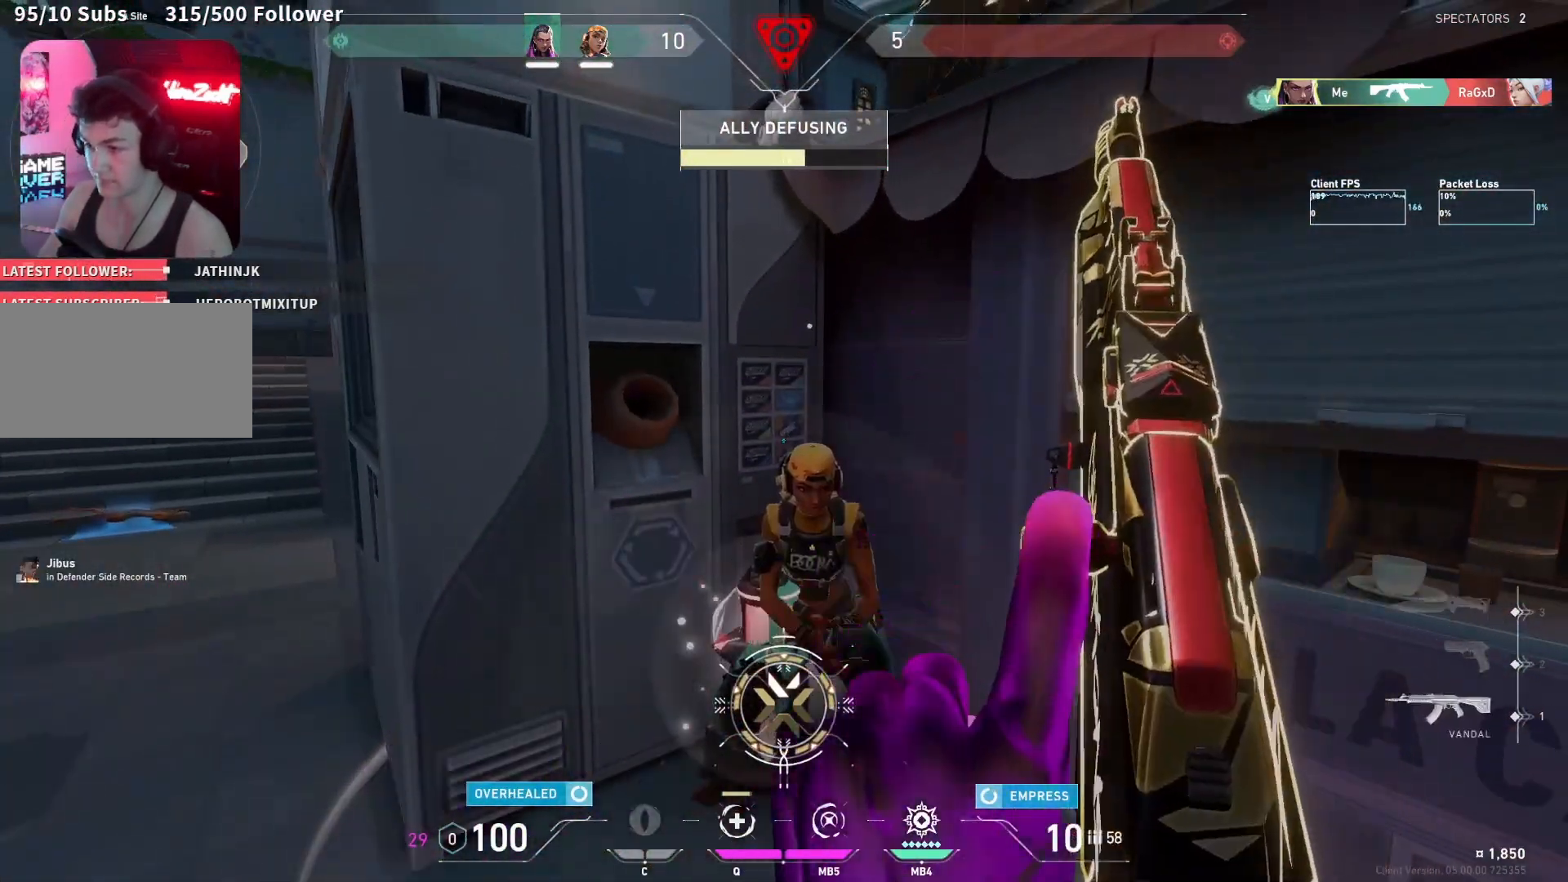
{"keys": [], "mouse": [], "events": []}